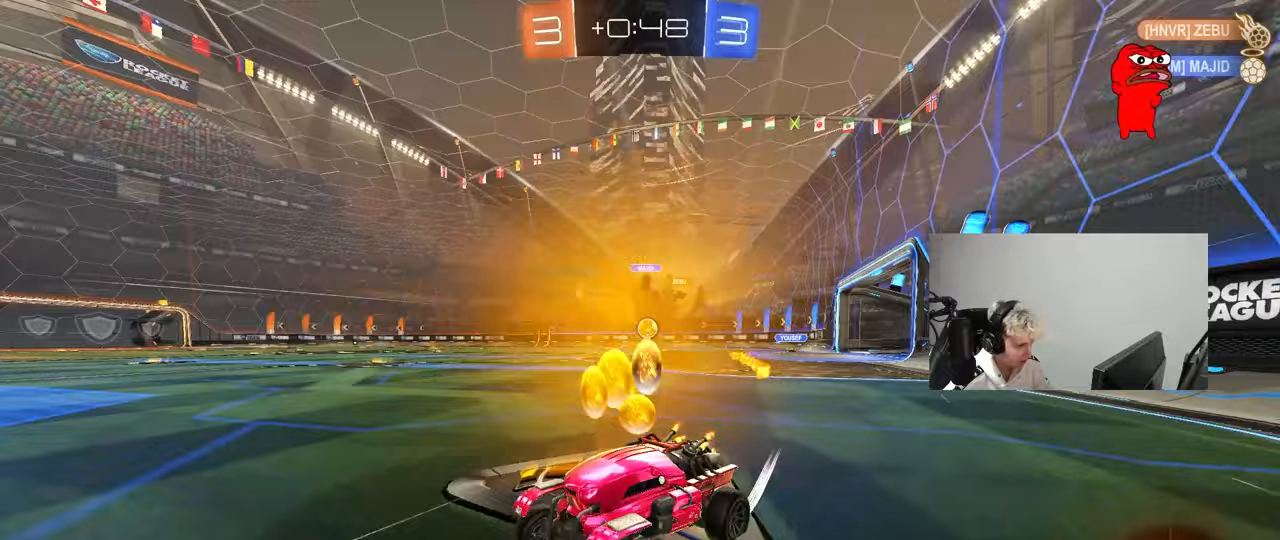
Gameplay with keyboard and mouse; each line is a JSON object with the keys and mouse buttons held at the frame after it. "events" lists presses ("down") and releases ("up") of "1", "2", "3", "4", "5", "a", "alt", "c", "caps_lock", "ctrl", "d", "e", "f", "g", "q", "r", "s", "shift", "space", "t", "tab", "v", "w", "x", "z", "mouse_left", "mouse_wheel" and "mouse_right" between this image and that frame as [ms after this image, input, new state], when the widget could be followed in between. "mouse_left", "mouse_wheel", "mouse_right" = the "left", "wheel", "right" buttons of the "mouse" list. No other keys are recorded. "wheel" means that the mouse wheel is clicked or scrolled. "mouse_move" is the direction in which the mouse moves at that frame (one of eight, or "still"), when it could be read.
{"keys": ["w"], "mouse": ["left"], "mouse_move": "still", "events": [[83, "mouse_left", "down"], [500, "d", "up"]]}
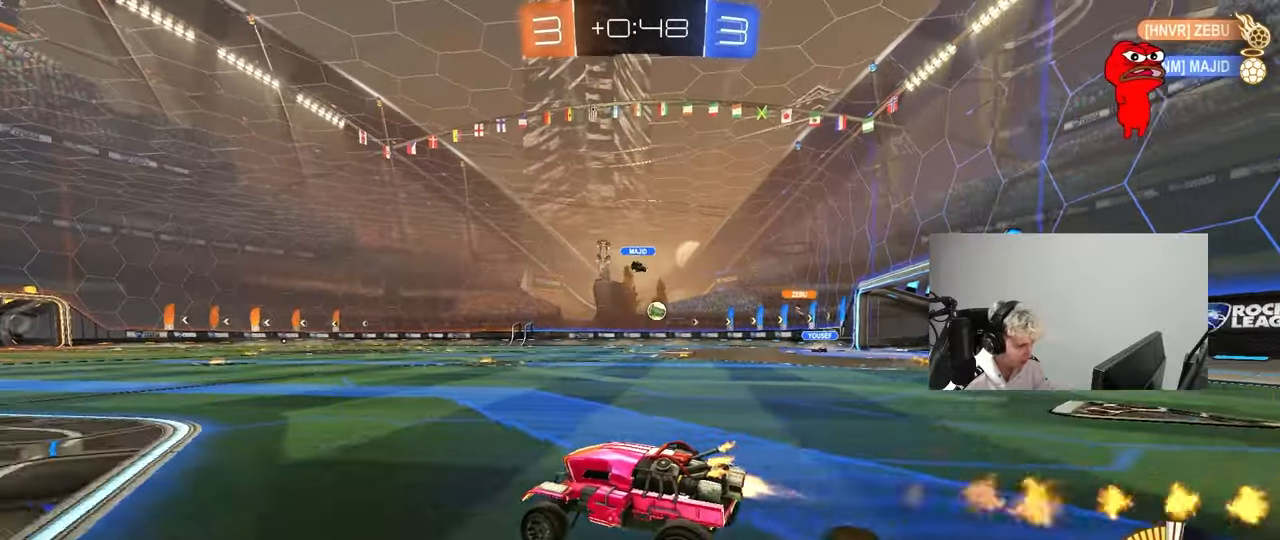
{"keys": ["d", "s", "shift", "w"], "mouse": ["left", "right"], "mouse_move": "down-left", "events": [[183, "mouse_left", "up"], [233, "d", "down"], [283, "mouse_right", "down"], [283, "shift", "down"], [367, "mouse_right", "up"], [417, "mouse_left", "down"], [417, "mouse_right", "down"], [467, "s", "down"]]}
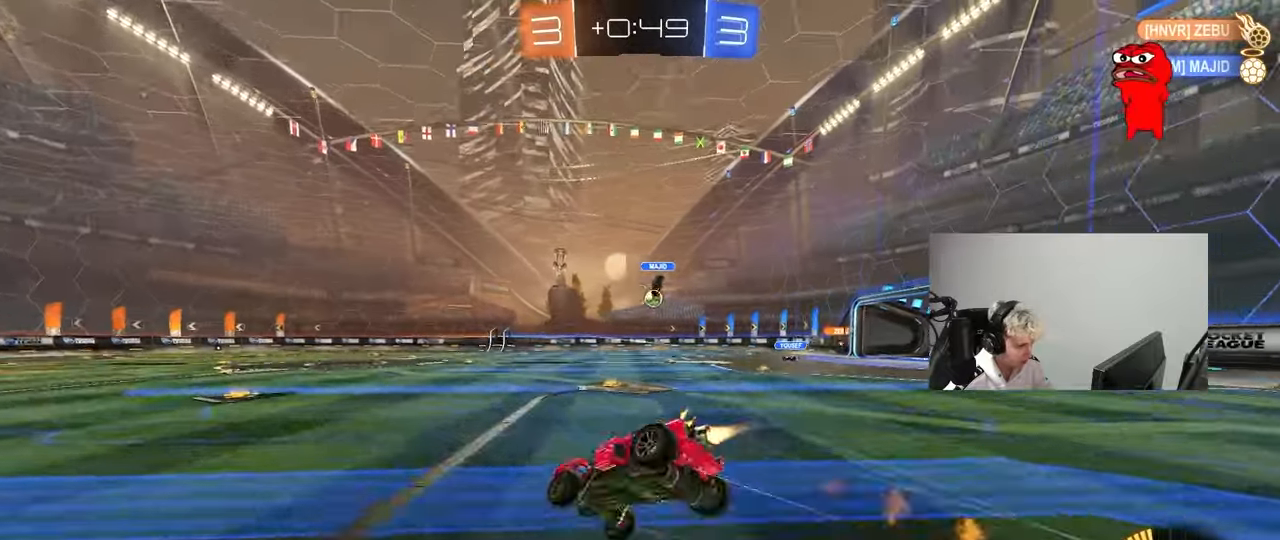
{"keys": ["d", "s", "shift"], "mouse": [], "mouse_move": "still", "events": [[17, "w", "up"], [67, "mouse_left", "up"], [100, "mouse_right", "up"], [250, "mouse_left", "down"], [250, "s", "up"], [333, "mouse_left", "up"], [383, "s", "down"]]}
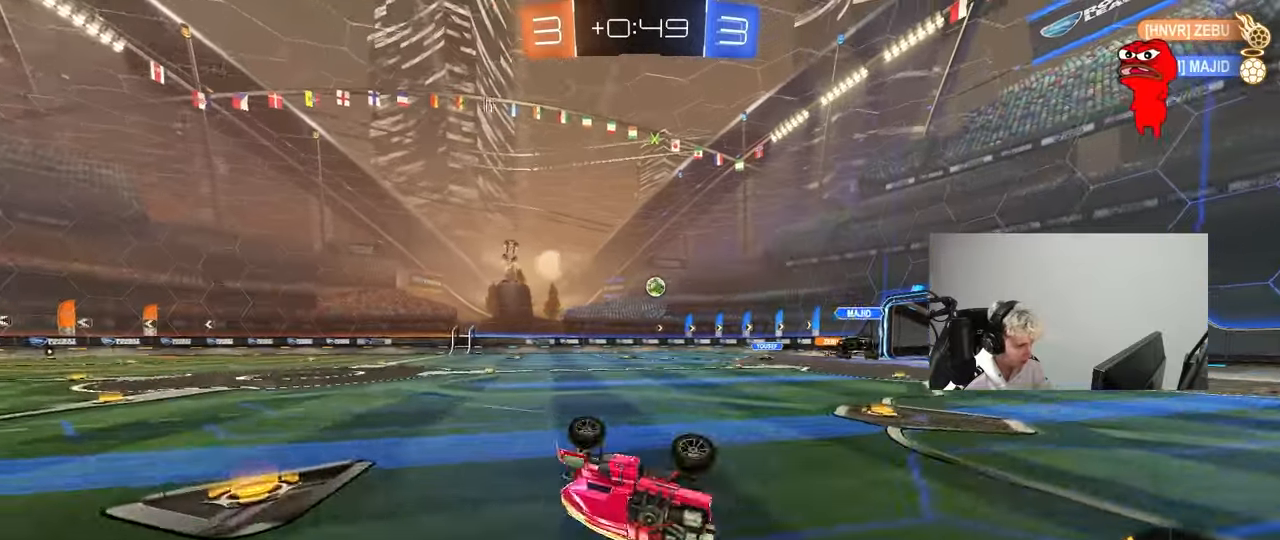
{"keys": ["w"], "mouse": [], "mouse_move": "still", "events": [[117, "shift", "up"], [167, "d", "up"], [167, "s", "up"], [400, "w", "down"]]}
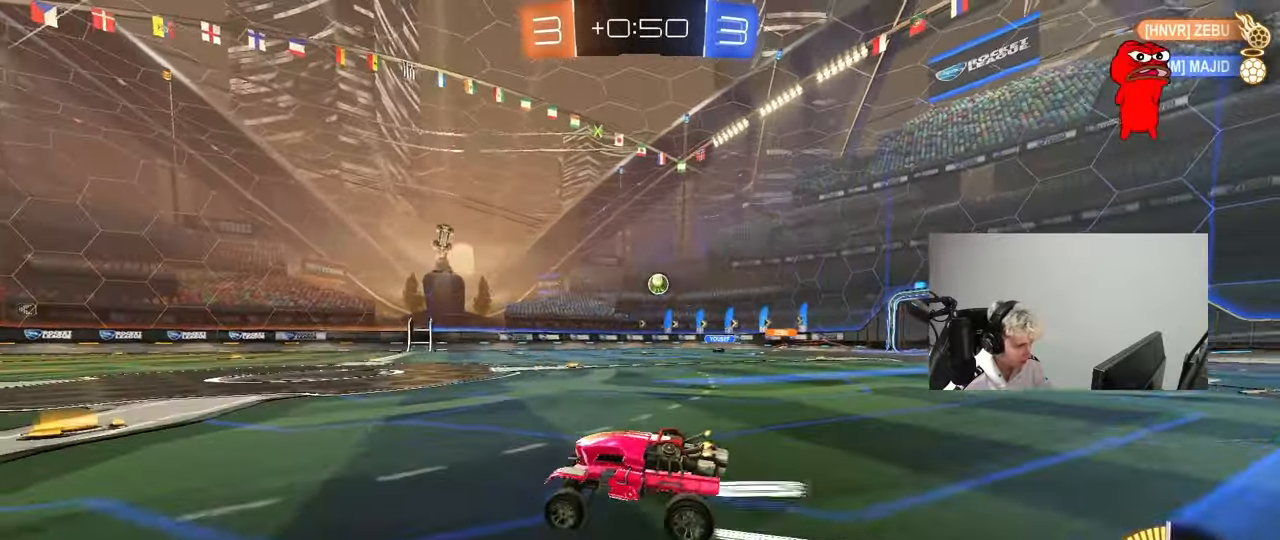
{"keys": ["s"], "mouse": [], "mouse_move": "still", "events": [[133, "a", "down"], [283, "a", "up"], [283, "w", "up"], [417, "s", "down"]]}
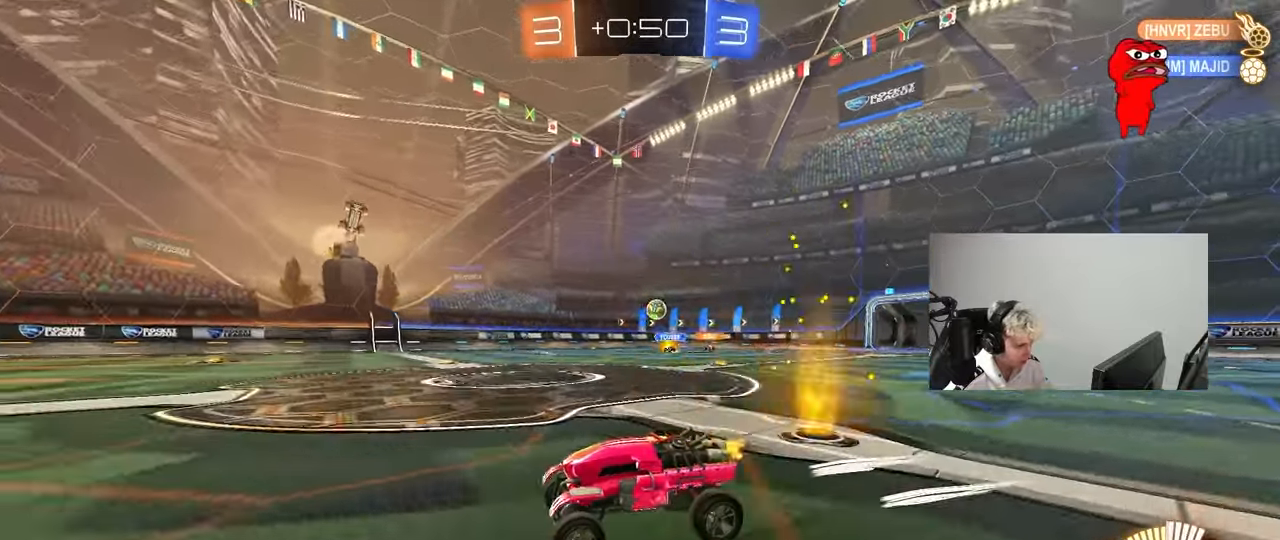
{"keys": ["a", "d", "s"], "mouse": [], "mouse_move": "still", "events": [[67, "s", "up"], [250, "d", "down"], [383, "s", "down"], [483, "a", "down"]]}
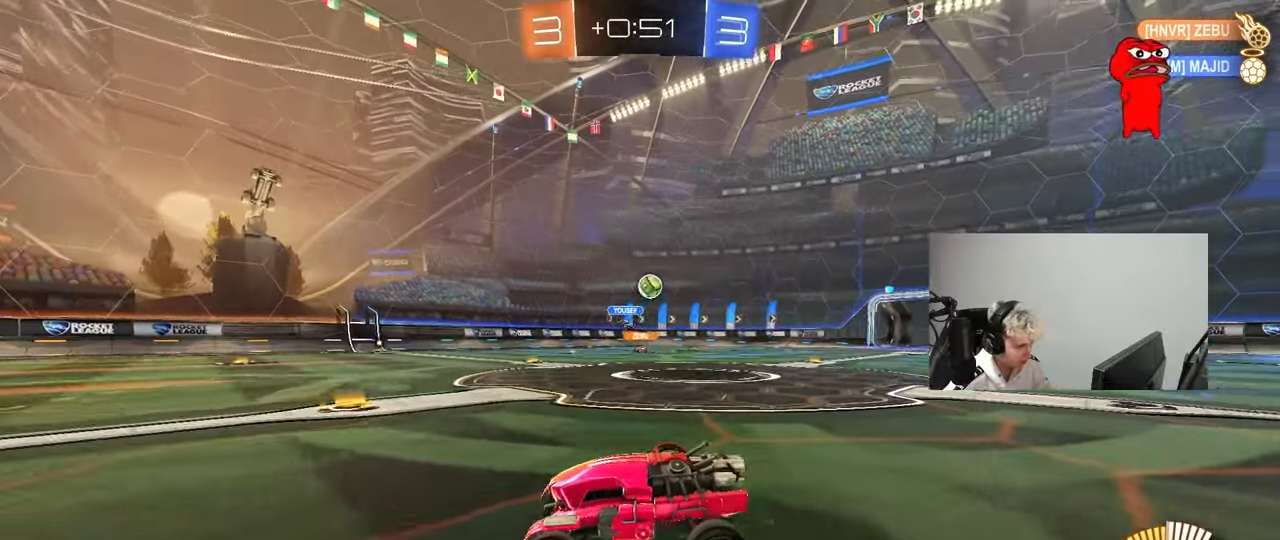
{"keys": ["d"], "mouse": ["left", "right"], "mouse_move": "down-left", "events": [[33, "a", "up"], [33, "d", "up"], [83, "d", "down"], [83, "mouse_right", "down"], [350, "d", "up"], [350, "mouse_right", "up"], [350, "s", "up"], [400, "mouse_left", "down"], [400, "mouse_right", "down"], [450, "d", "down"], [450, "s", "down"], [500, "s", "up"]]}
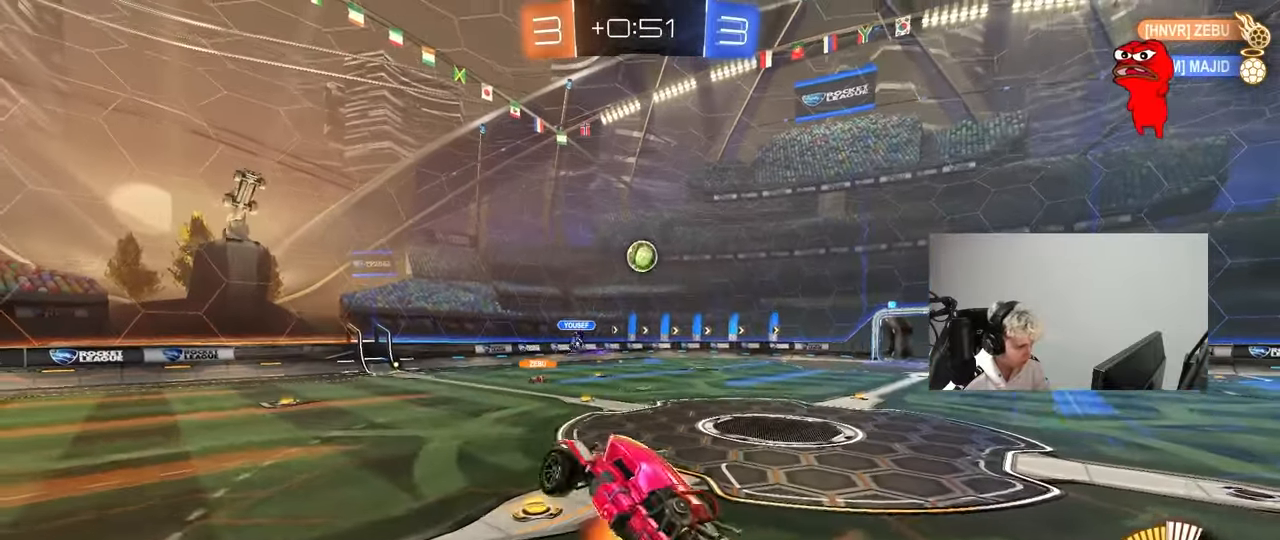
{"keys": ["a"], "mouse": ["left"], "mouse_move": "still", "events": [[50, "d", "up"], [83, "a", "down"], [83, "mouse_right", "up"], [83, "shift", "down"], [133, "w", "down"], [283, "shift", "up"], [417, "w", "up"]]}
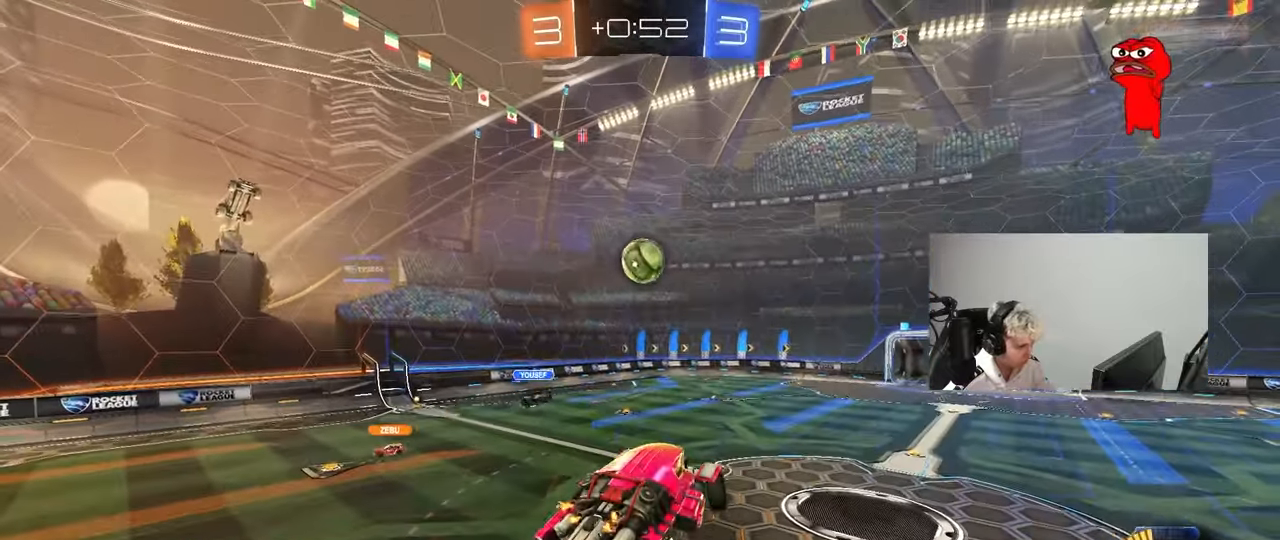
{"keys": ["a", "s", "shift"], "mouse": [], "mouse_move": "still", "events": [[100, "mouse_left", "up"], [100, "s", "down"], [150, "a", "up"], [150, "s", "up"], [200, "d", "down"], [200, "s", "down"], [250, "a", "down"], [250, "d", "up"], [300, "shift", "down"]]}
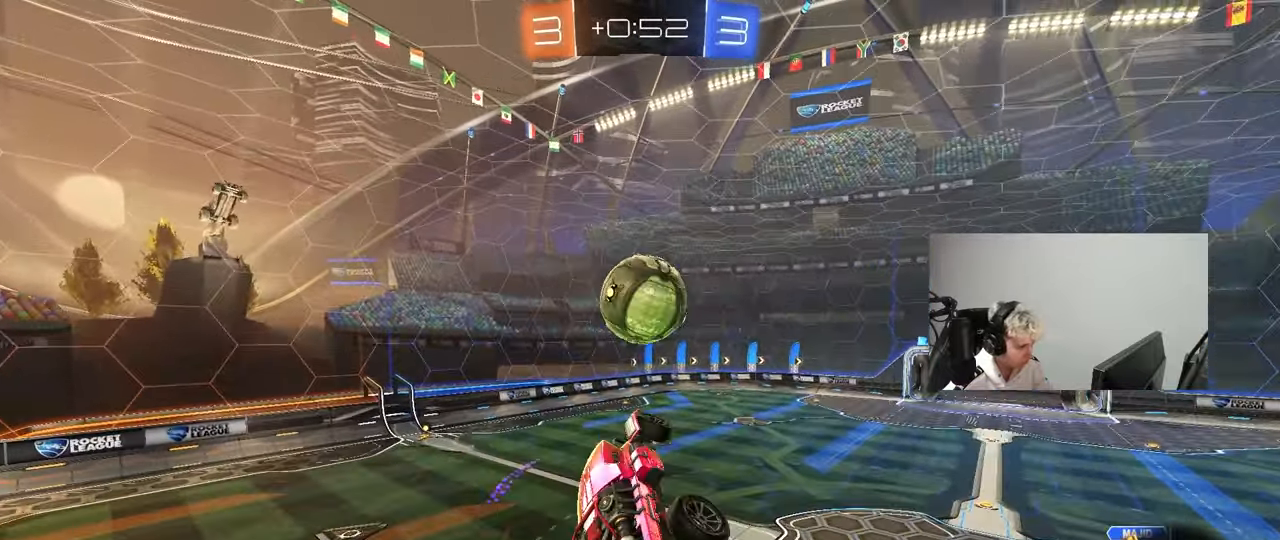
{"keys": ["a"], "mouse": [], "mouse_move": "still", "events": [[33, "s", "up"], [33, "shift", "up"], [217, "s", "down"], [500, "s", "up"]]}
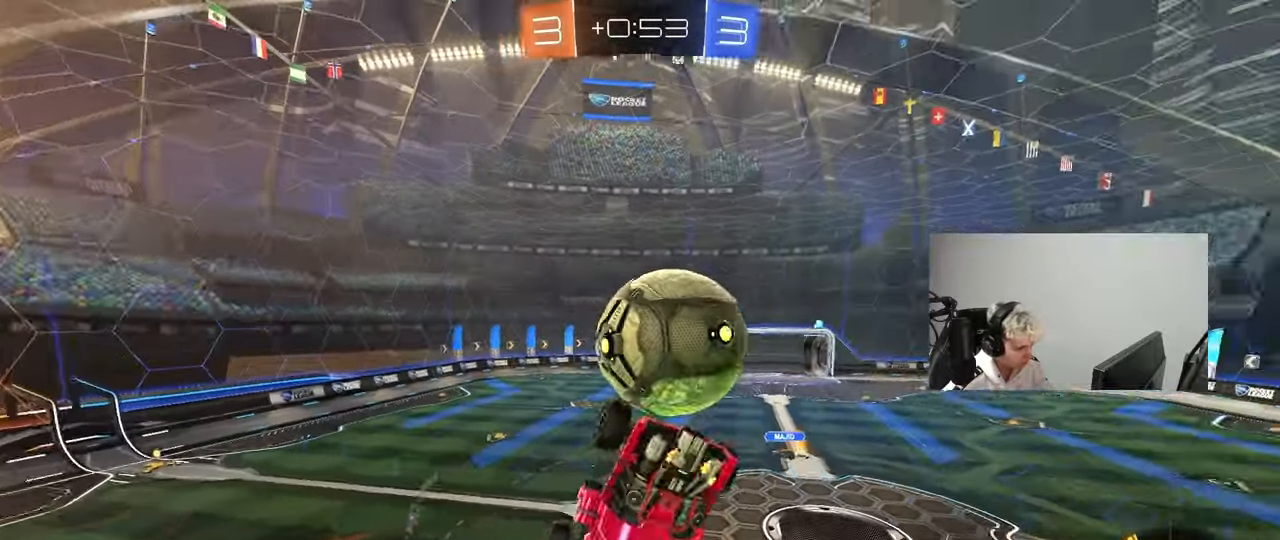
{"keys": ["d", "shift"], "mouse": [], "mouse_move": "still", "events": [[50, "mouse_left", "down"], [83, "shift", "down"], [83, "w", "down"], [233, "shift", "up"], [283, "w", "up"], [333, "shift", "down"], [467, "a", "up"], [467, "d", "down"], [467, "mouse_left", "up"]]}
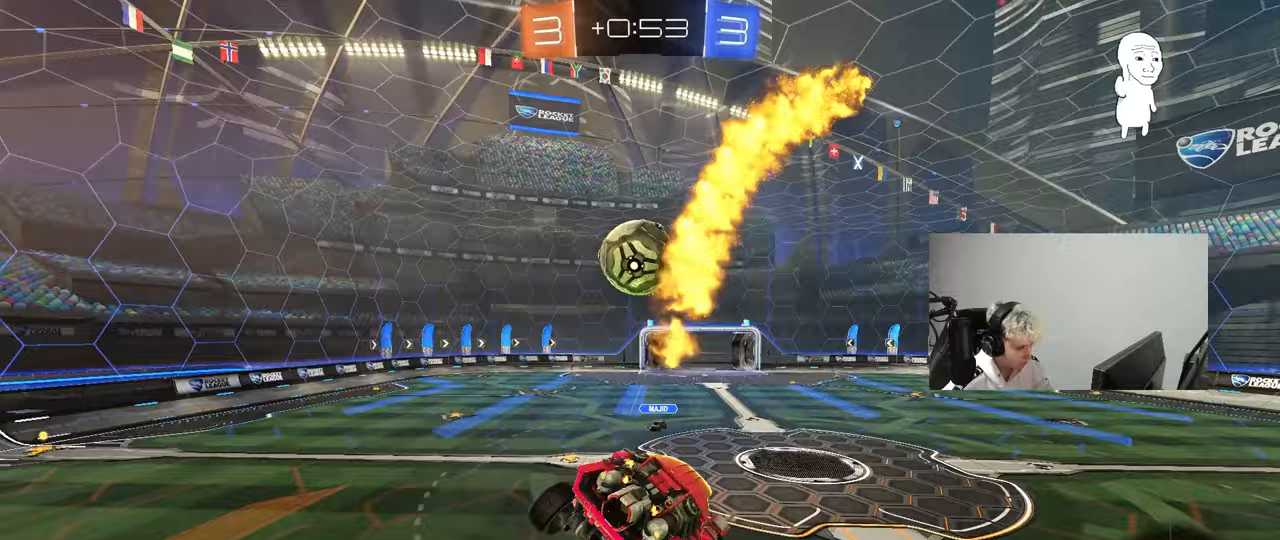
{"keys": ["s"], "mouse": ["right"], "mouse_move": "still", "events": [[17, "s", "down"], [17, "shift", "up"], [100, "s", "up"], [150, "d", "up"], [300, "a", "down"], [333, "w", "down"], [383, "a", "up"], [383, "w", "up"], [483, "mouse_right", "down"], [483, "s", "down"]]}
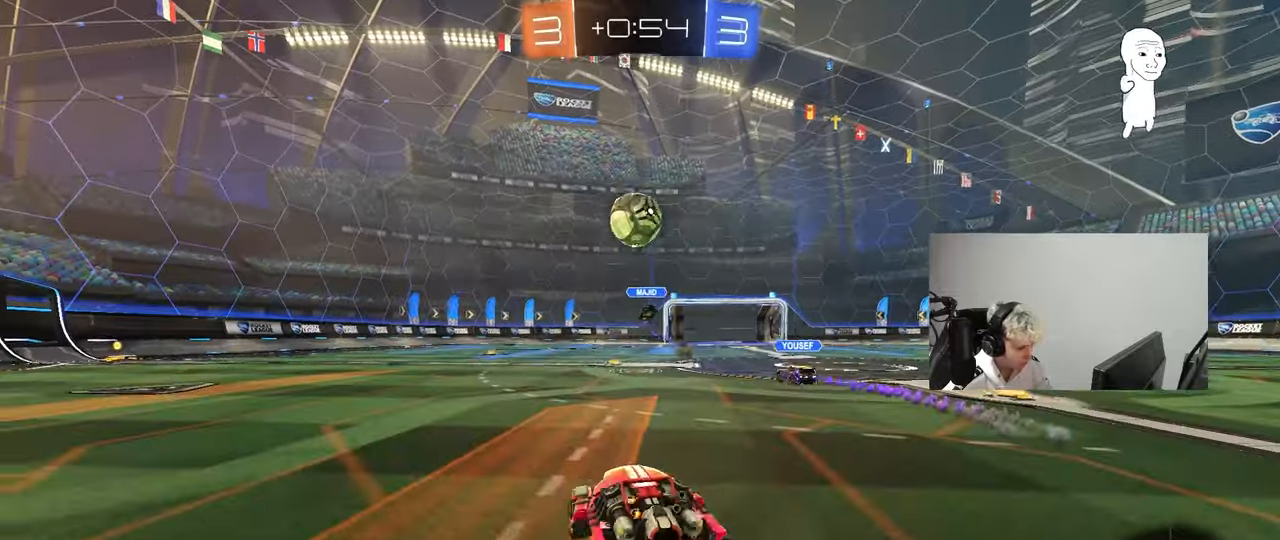
{"keys": [], "mouse": [], "mouse_move": "still", "events": [[83, "d", "down"], [117, "mouse_right", "up"], [167, "d", "up"], [167, "mouse_right", "down"], [317, "mouse_right", "up"], [450, "s", "up"]]}
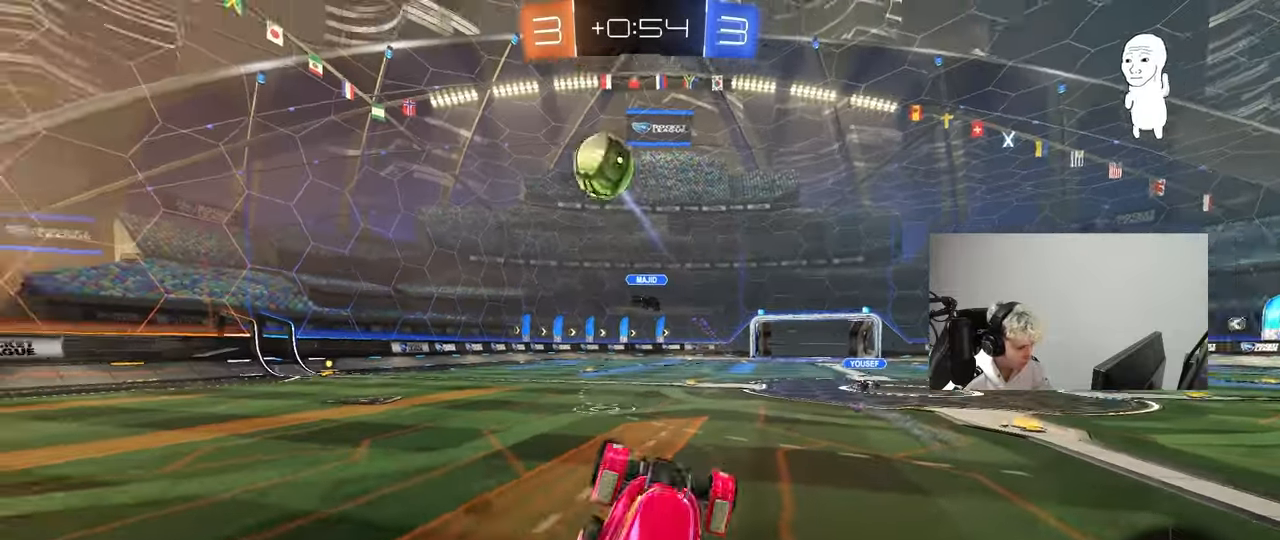
{"keys": ["a", "shift", "w"], "mouse": [], "mouse_move": "still", "events": [[50, "a", "down"], [50, "shift", "down"], [50, "w", "down"], [133, "space", "down"], [283, "space", "up"]]}
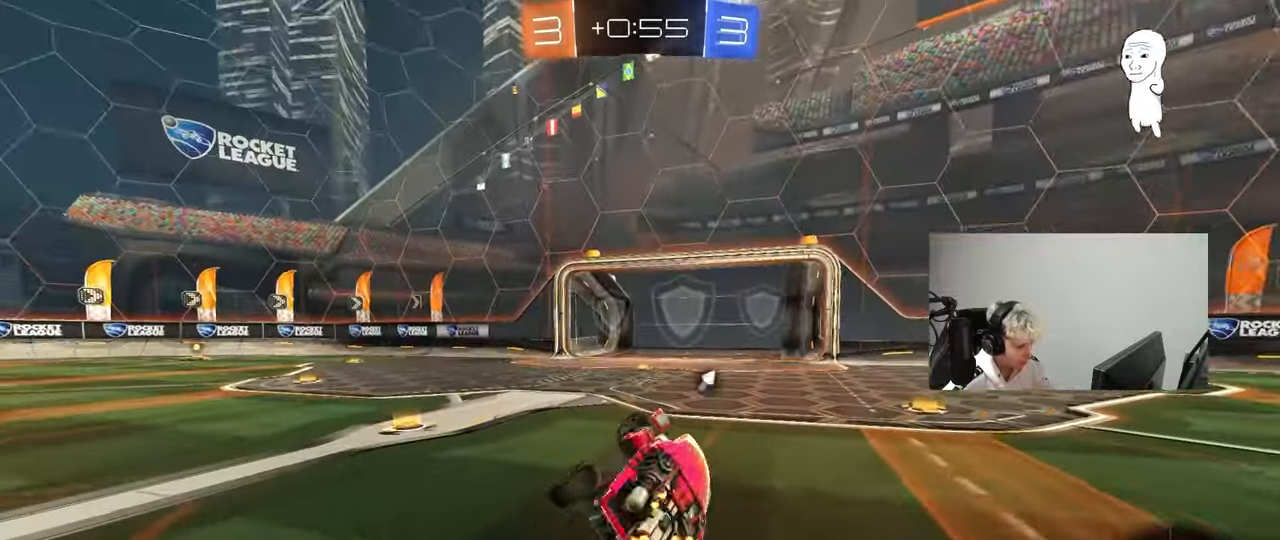
{"keys": ["a", "shift", "w"], "mouse": [], "mouse_move": "still", "events": [[67, "shift", "up"], [100, "space", "down"], [300, "space", "up"], [483, "shift", "down"]]}
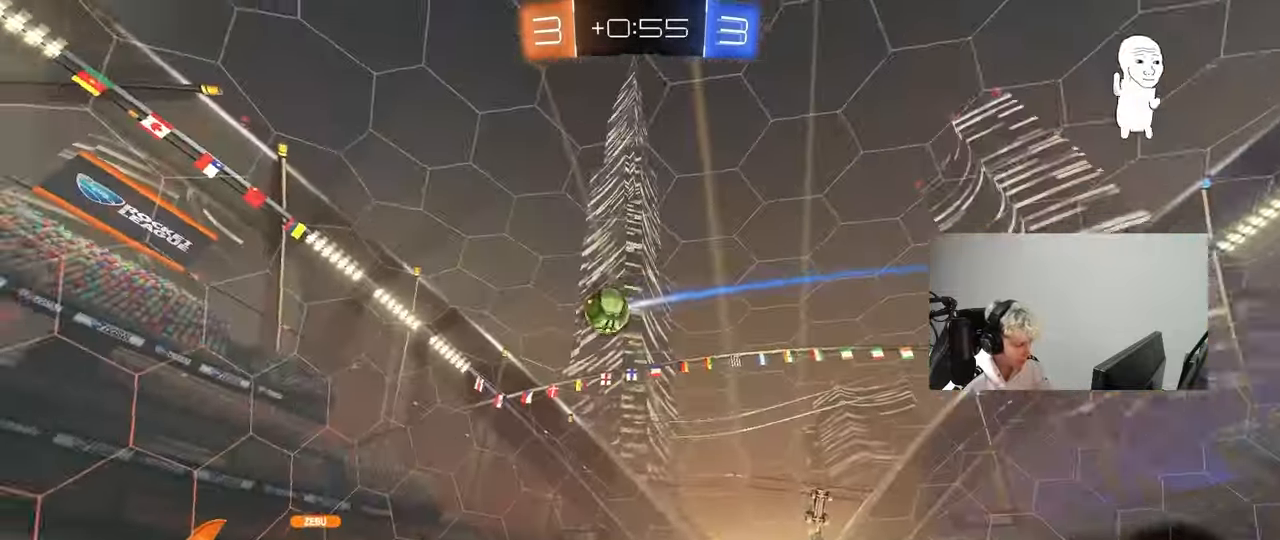
{"keys": ["d", "w"], "mouse": [], "mouse_move": "still", "events": [[33, "shift", "up"], [350, "a", "up"], [450, "d", "down"]]}
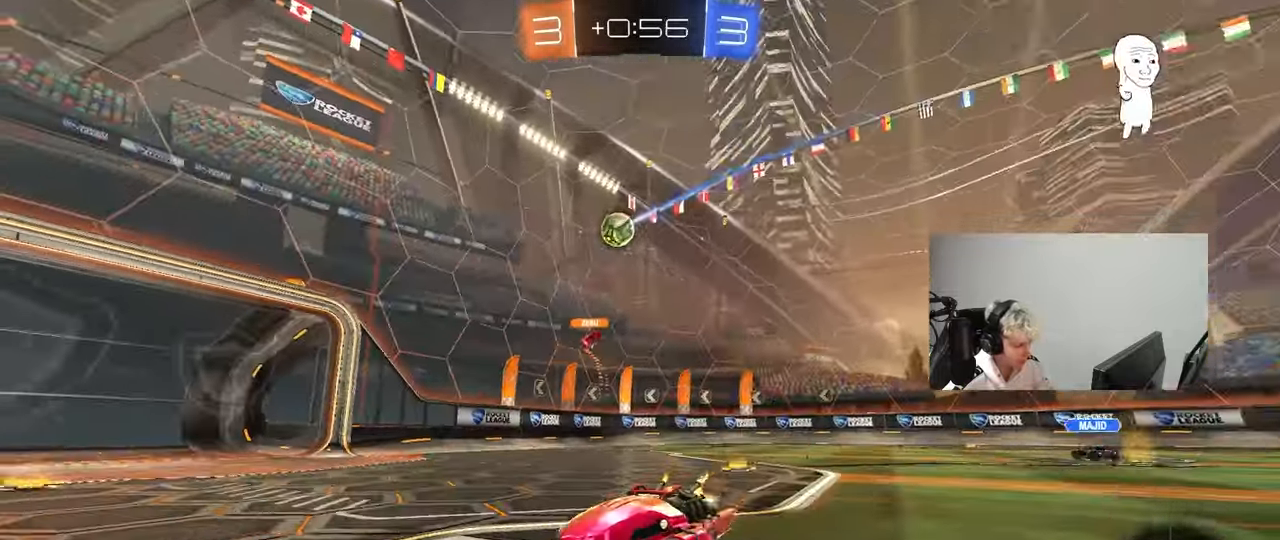
{"keys": ["d", "w"], "mouse": [], "mouse_move": "still", "events": [[50, "shift", "down"], [183, "shift", "up"]]}
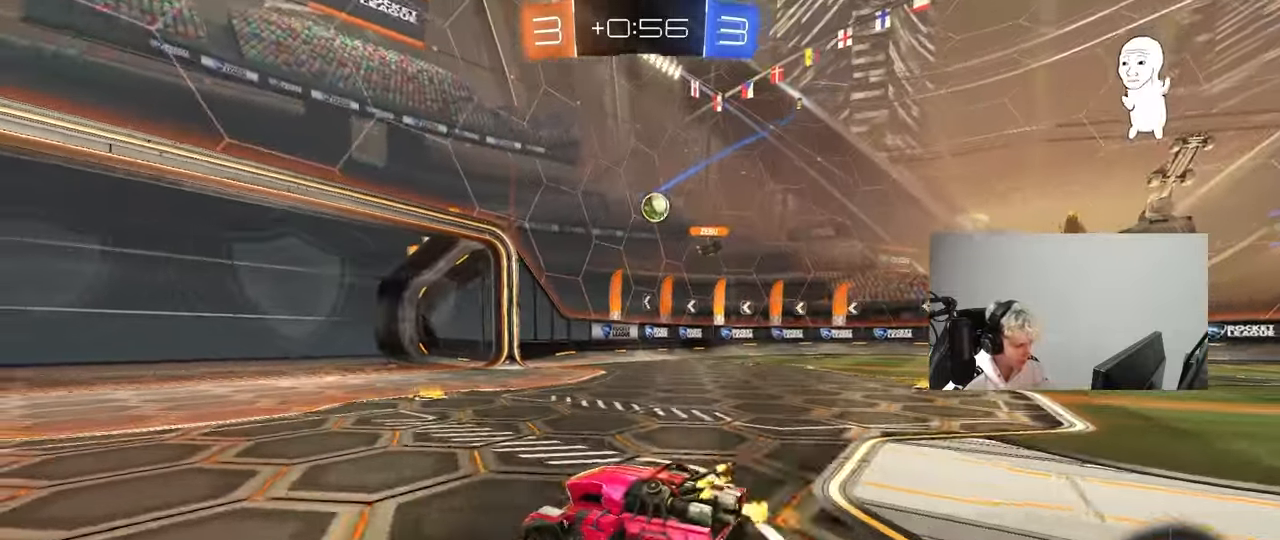
{"keys": ["a", "w"], "mouse": [], "mouse_move": "still", "events": [[250, "d", "up"], [433, "a", "down"]]}
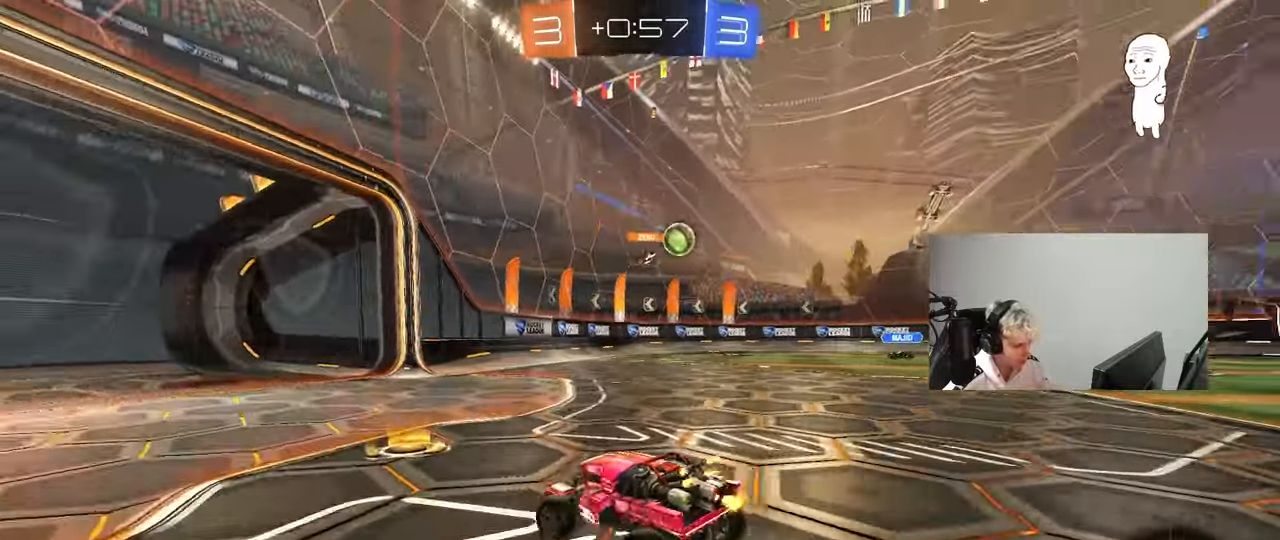
{"keys": [], "mouse": [], "mouse_move": "still", "events": [[117, "a", "up"], [217, "d", "down"], [450, "d", "up"], [450, "w", "up"]]}
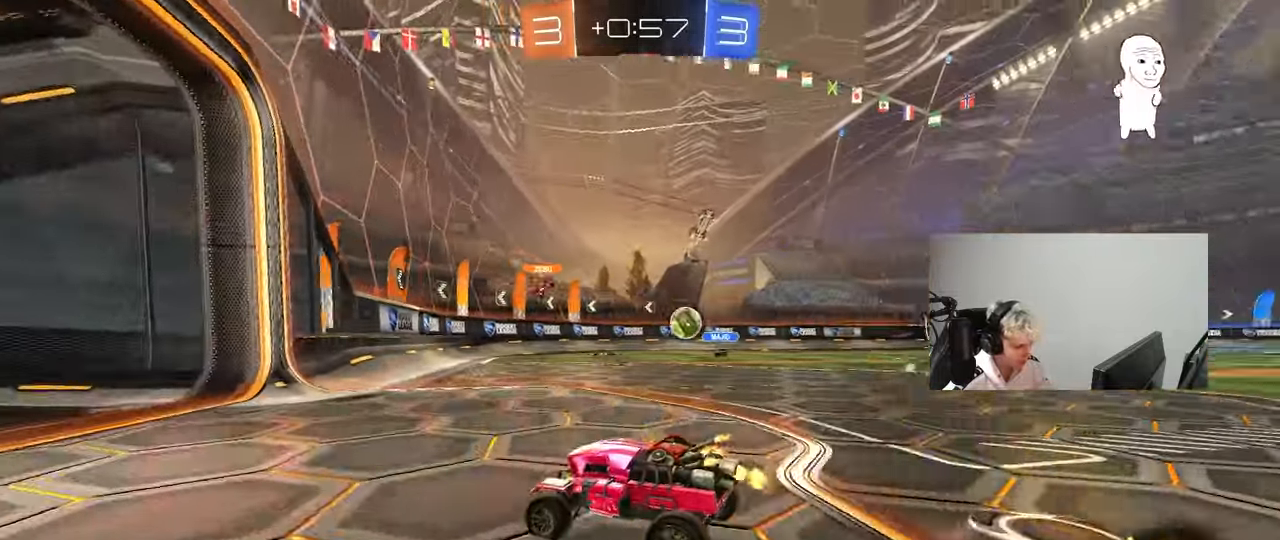
{"keys": ["a", "w"], "mouse": ["left"], "mouse_move": "down", "events": [[50, "d", "down"], [50, "s", "down"], [183, "d", "up"], [183, "s", "up"], [283, "d", "down"], [367, "a", "down"], [367, "d", "up"], [367, "mouse_left", "down"], [417, "w", "down"]]}
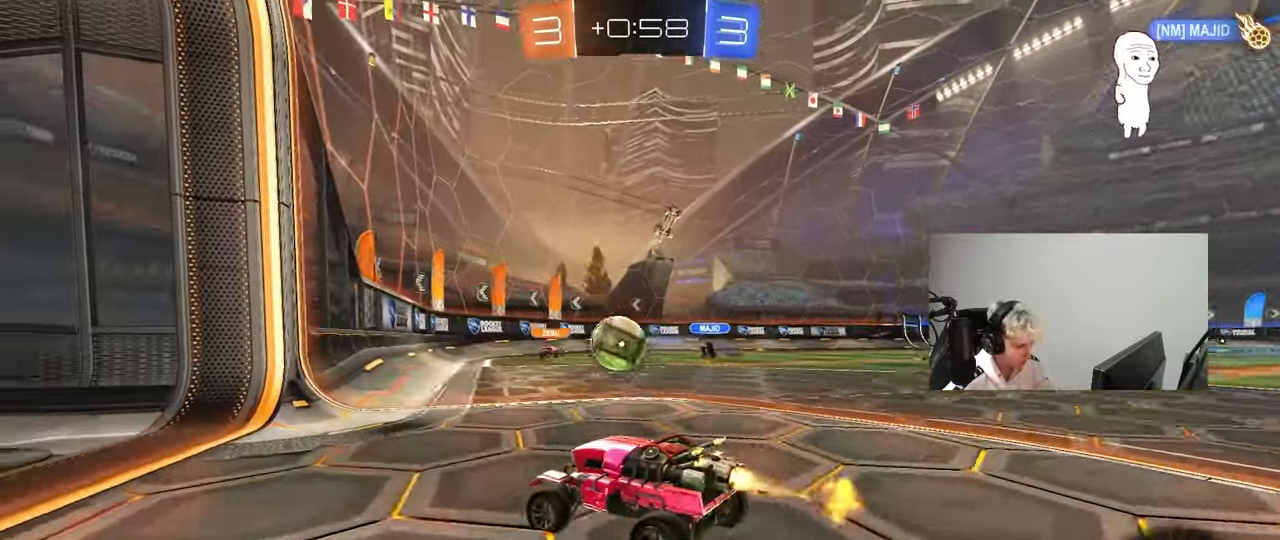
{"keys": [], "mouse": [], "mouse_move": "up-left", "events": [[50, "a", "up"], [50, "mouse_right", "down"], [150, "mouse_right", "up"], [200, "mouse_right", "down"], [350, "mouse_right", "up"], [383, "mouse_left", "up"], [483, "w", "up"]]}
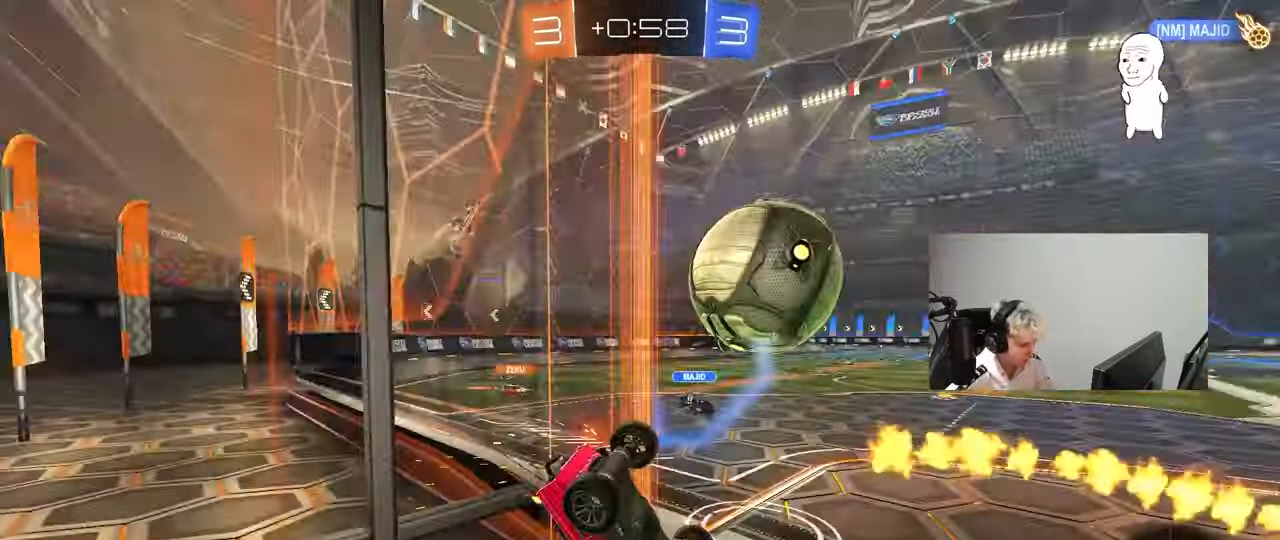
{"keys": ["a", "shift"], "mouse": [], "mouse_move": "still", "events": [[167, "a", "down"], [167, "shift", "down"], [217, "s", "down"], [400, "s", "up"]]}
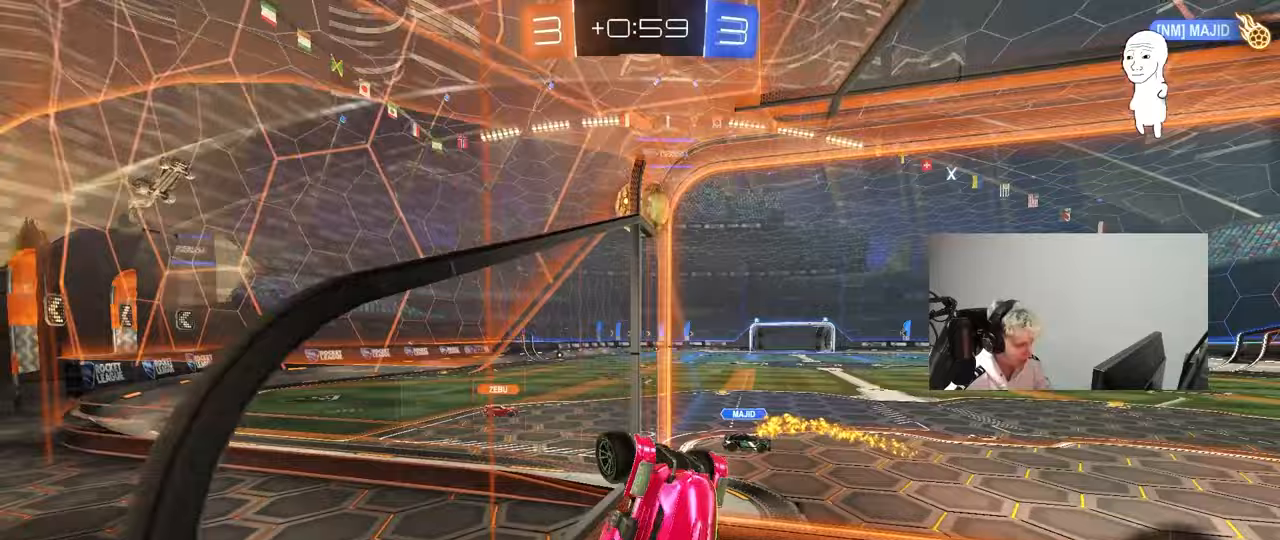
{"keys": ["w"], "mouse": [], "mouse_move": "still", "events": [[50, "w", "down"], [133, "a", "up"], [133, "d", "down"], [133, "shift", "up"], [283, "d", "up"]]}
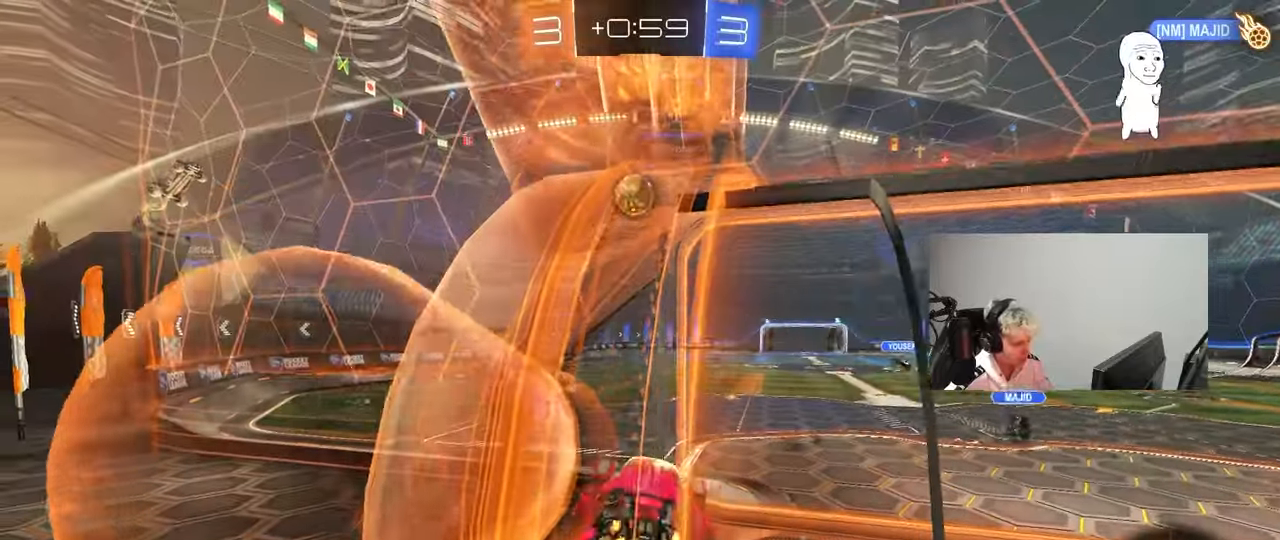
{"keys": ["d", "s", "tab"], "mouse": [], "mouse_move": "still", "events": [[67, "d", "down"], [67, "w", "up"], [200, "d", "up"], [250, "tab", "down"], [383, "s", "down"], [483, "d", "down"]]}
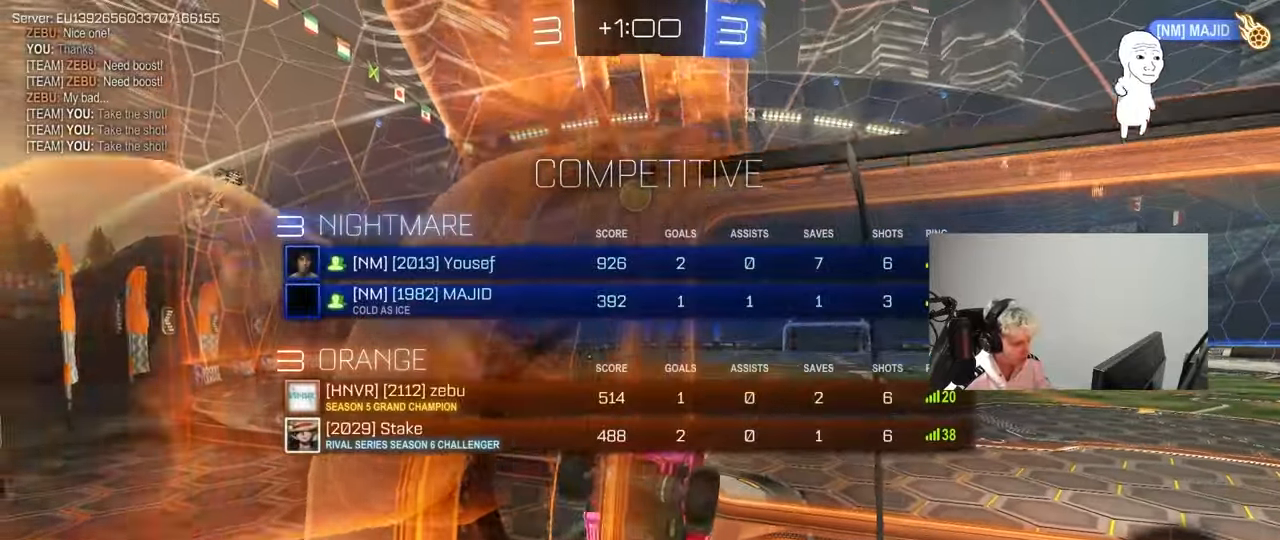
{"keys": ["w"], "mouse": [], "mouse_move": "still", "events": [[83, "d", "up"], [217, "s", "up"], [350, "w", "down"], [500, "tab", "up"]]}
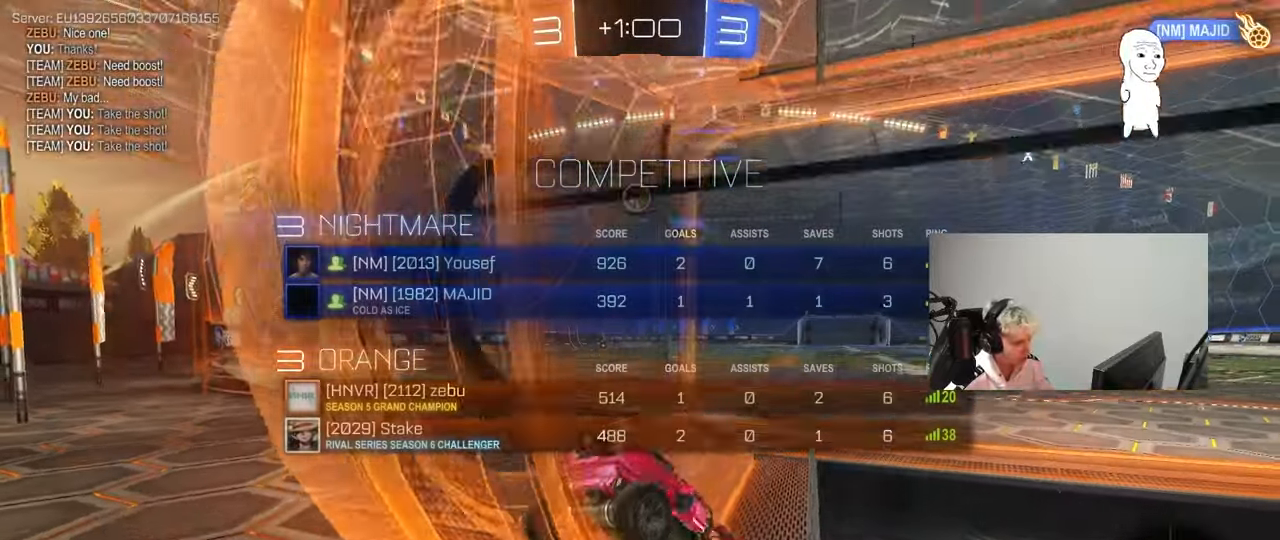
{"keys": ["a", "w"], "mouse": [], "mouse_move": "still", "events": [[417, "a", "down"]]}
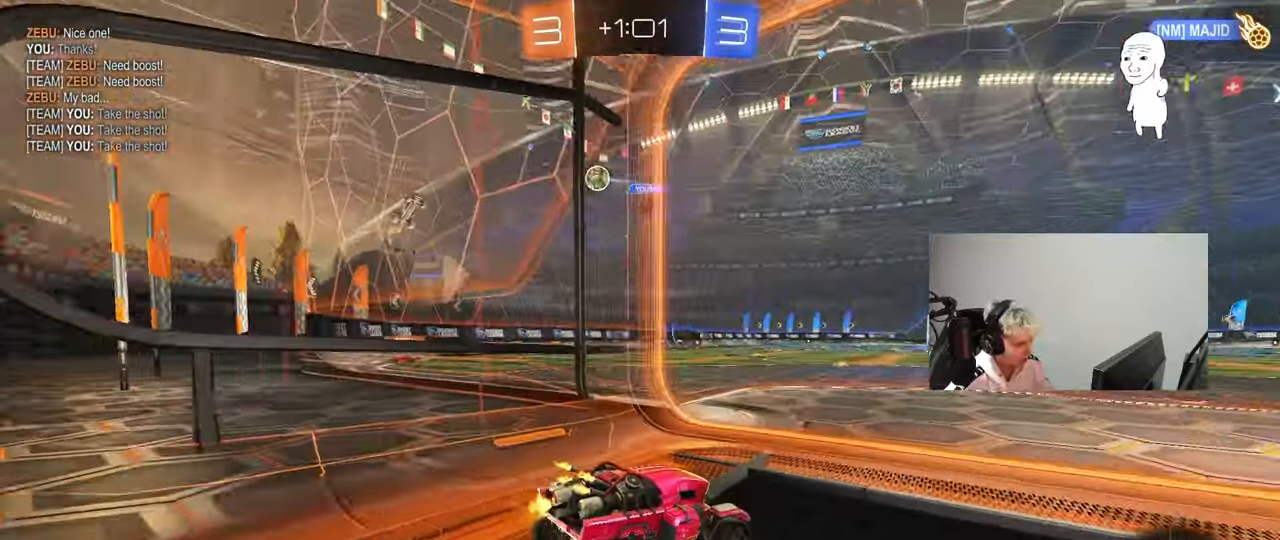
{"keys": ["a", "s"], "mouse": [], "mouse_move": "still", "events": [[17, "a", "up"], [200, "a", "down"], [250, "w", "up"], [433, "s", "down"]]}
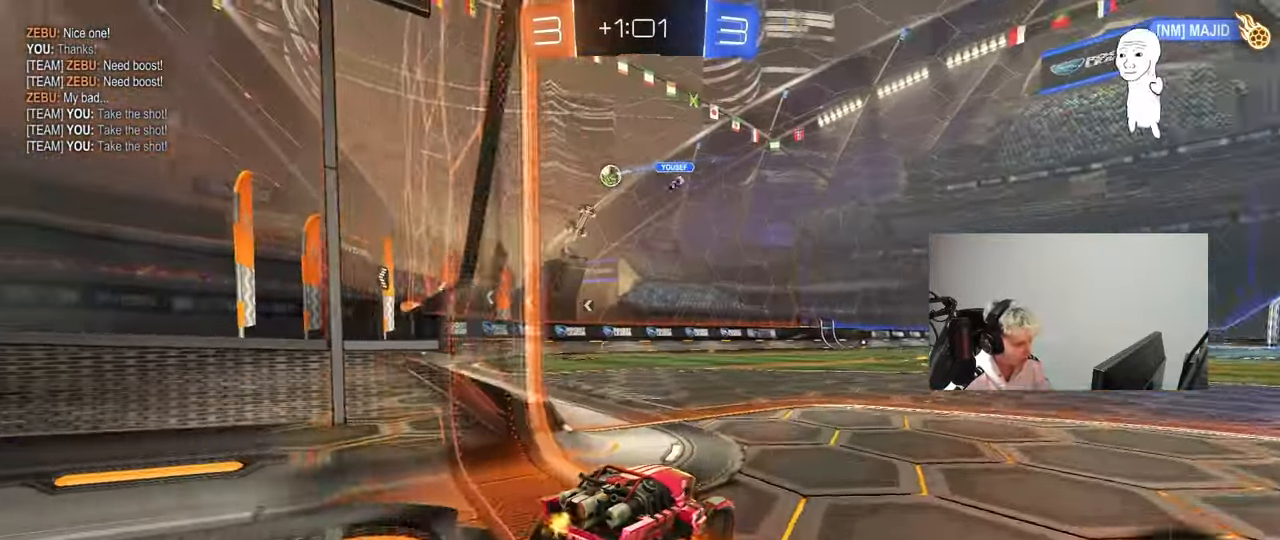
{"keys": ["w"], "mouse": [], "mouse_move": "still", "events": [[33, "a", "up"], [33, "s", "up"], [117, "a", "down"], [117, "w", "down"], [267, "a", "up"]]}
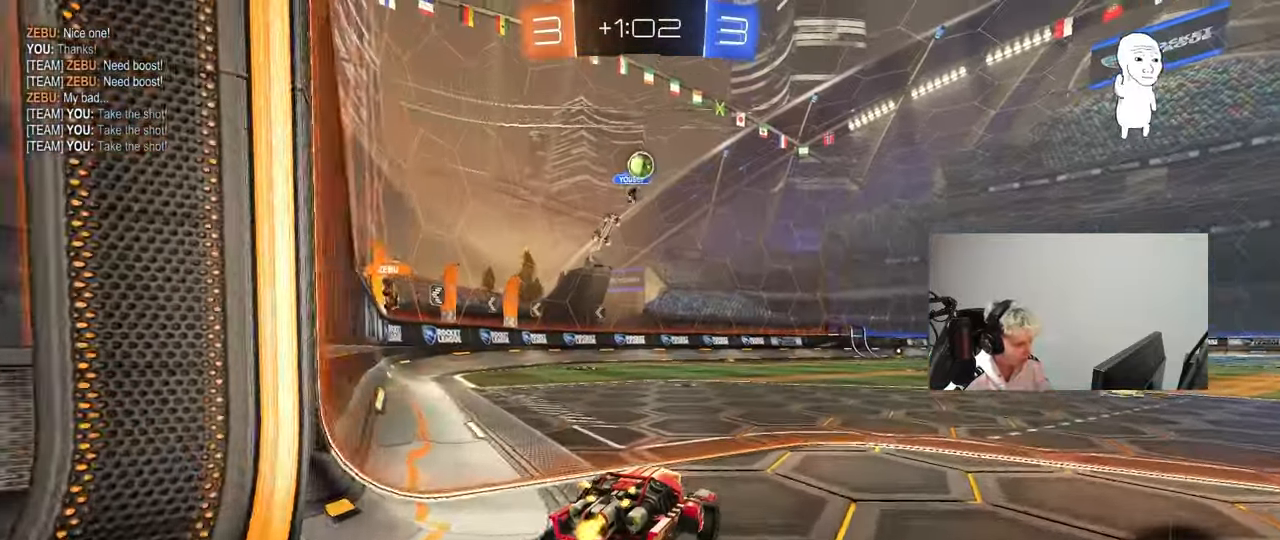
{"keys": ["a", "s"], "mouse": ["right"], "mouse_move": "down-left", "events": [[183, "a", "down"], [283, "a", "up"], [283, "w", "up"], [333, "d", "down"], [333, "mouse_right", "down"], [367, "mouse_left", "down"], [417, "d", "up"], [417, "s", "down"], [467, "a", "down"], [467, "mouse_left", "up"]]}
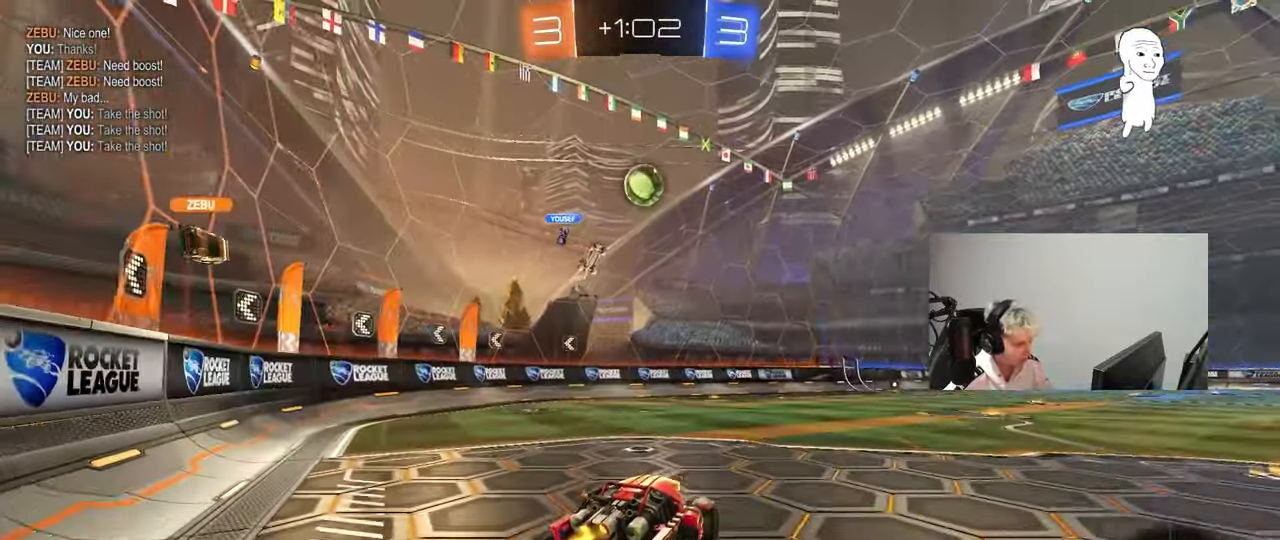
{"keys": ["a", "w"], "mouse": ["left"], "mouse_move": "right", "events": [[17, "shift", "down"], [100, "mouse_right", "up"], [150, "mouse_left", "down"], [150, "s", "up"], [150, "shift", "up"], [250, "a", "up"], [333, "a", "down"], [333, "w", "down"], [433, "a", "up"], [483, "a", "down"]]}
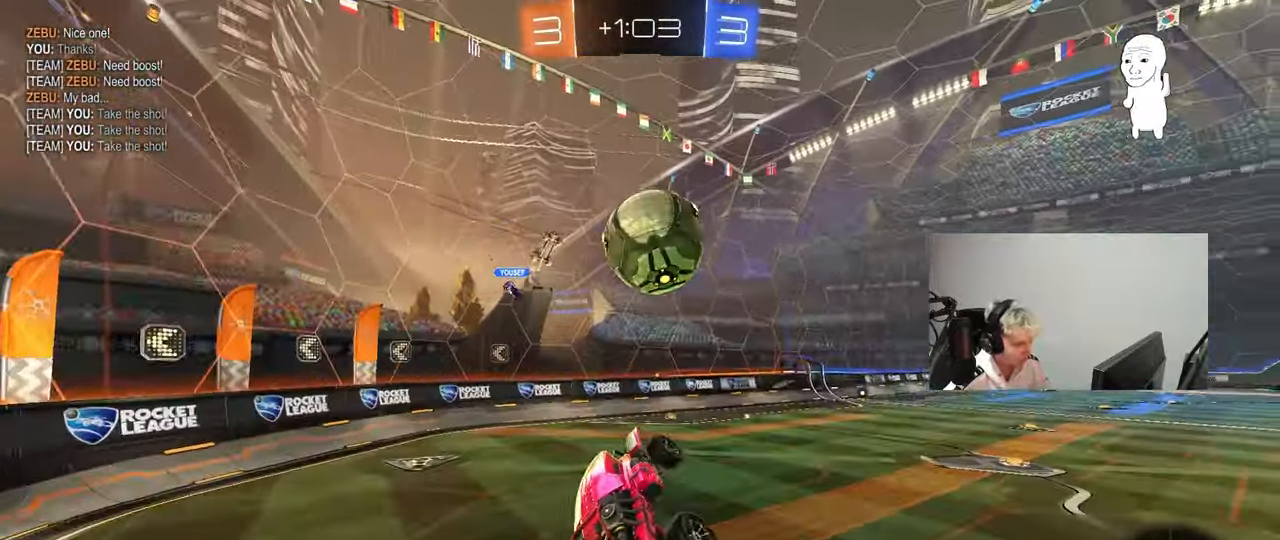
{"keys": ["d", "s", "shift"], "mouse": [], "mouse_move": "up", "events": [[33, "a", "up"], [33, "w", "up"], [67, "d", "down"], [67, "w", "down"], [117, "mouse_right", "down"], [167, "shift", "down"], [217, "mouse_left", "up"], [217, "s", "down"], [217, "w", "up"], [267, "mouse_right", "up"]]}